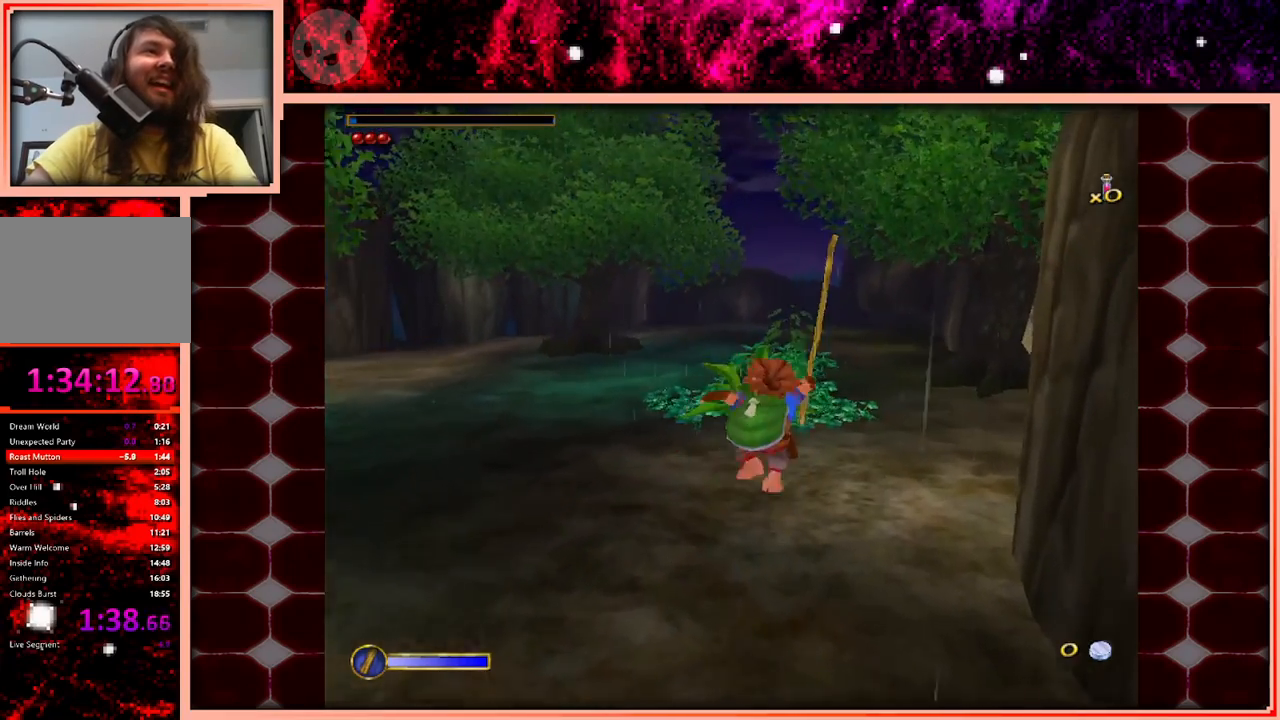
Gameplay with keyboard and mouse; each line is a JSON object with the keys held at the frame after it. "events" lists presses ("down") and releases ("up") of "a", "d", "s", "space" and "w" between this image and that frame as [ms after this image, input, new state], when the widget could be followed in between. No other keys are recorded. Mouse buttons are not recorded. Not read: mouse_move.
{"keys": ["w"], "events": []}
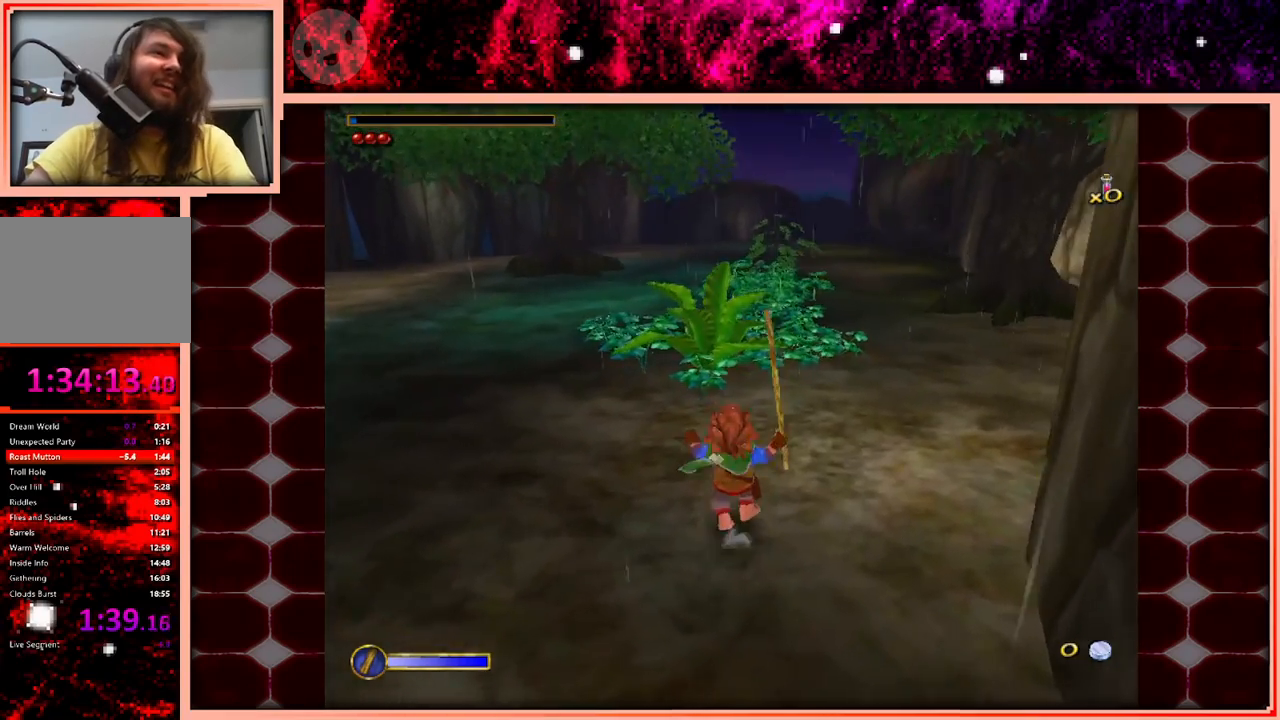
{"keys": ["w"], "events": [[150, "space", "down"], [350, "space", "up"]]}
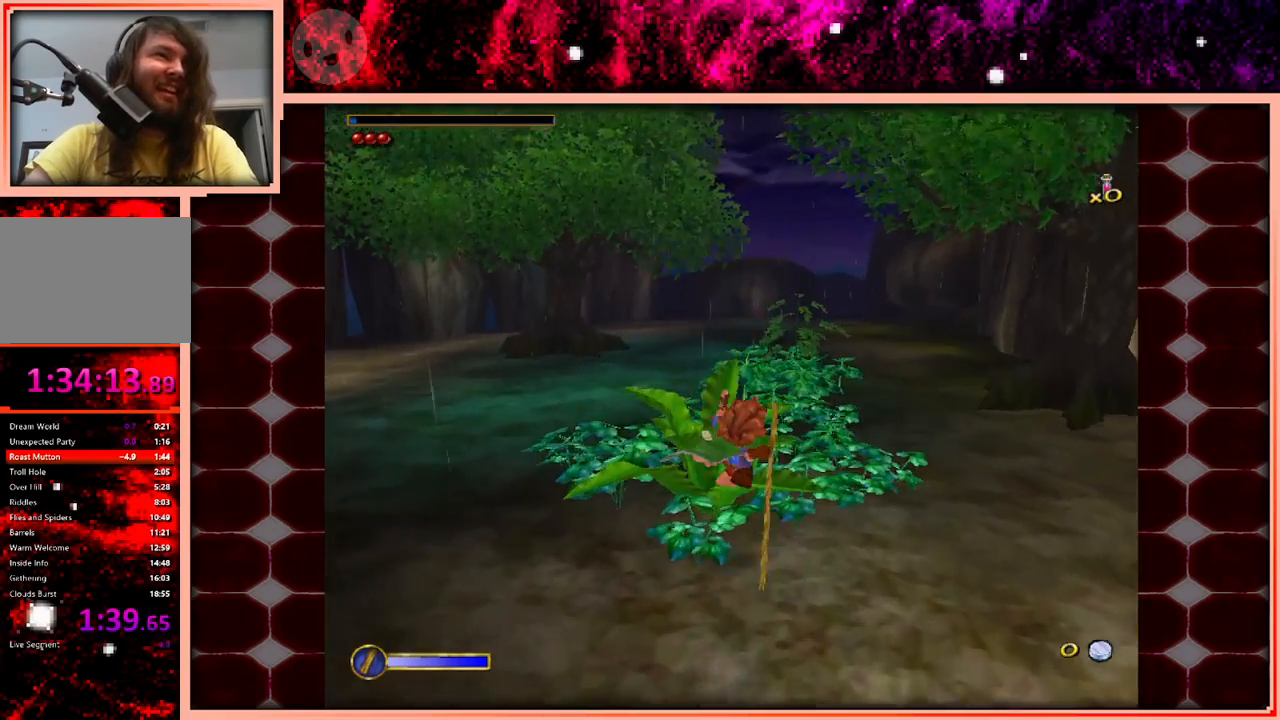
{"keys": [], "events": [[216, "w", "up"]]}
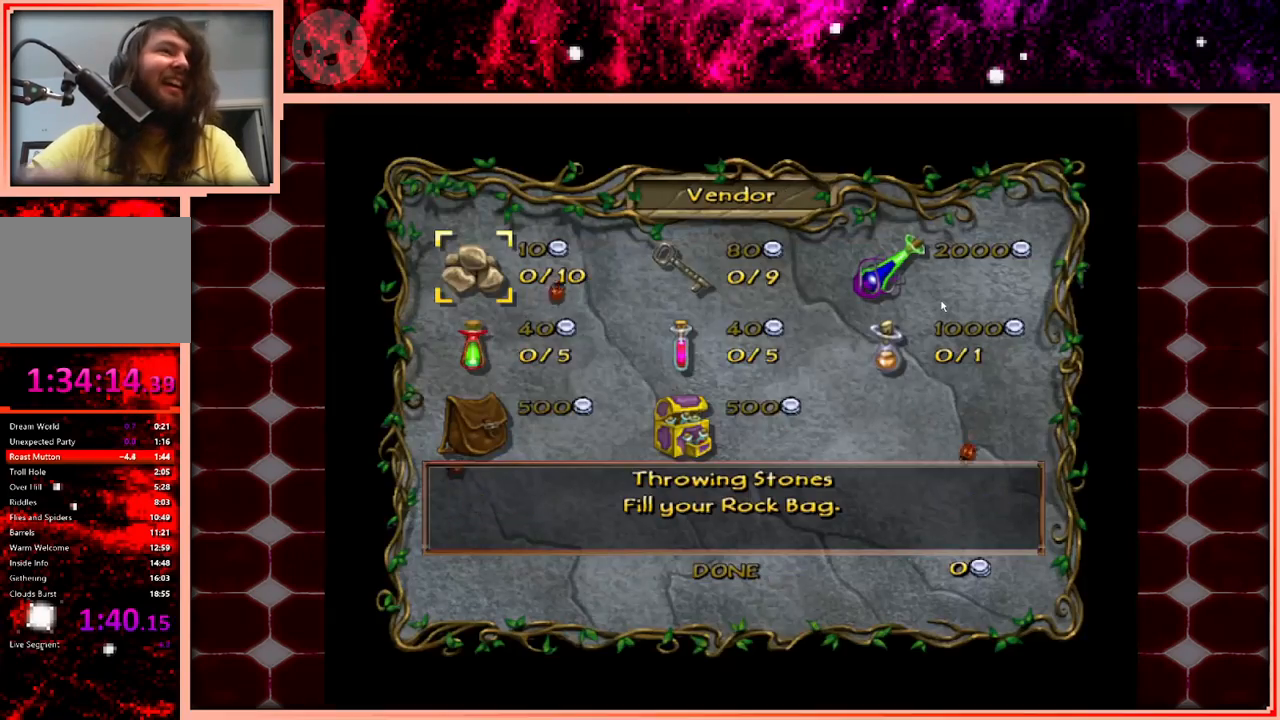
{"keys": [], "events": []}
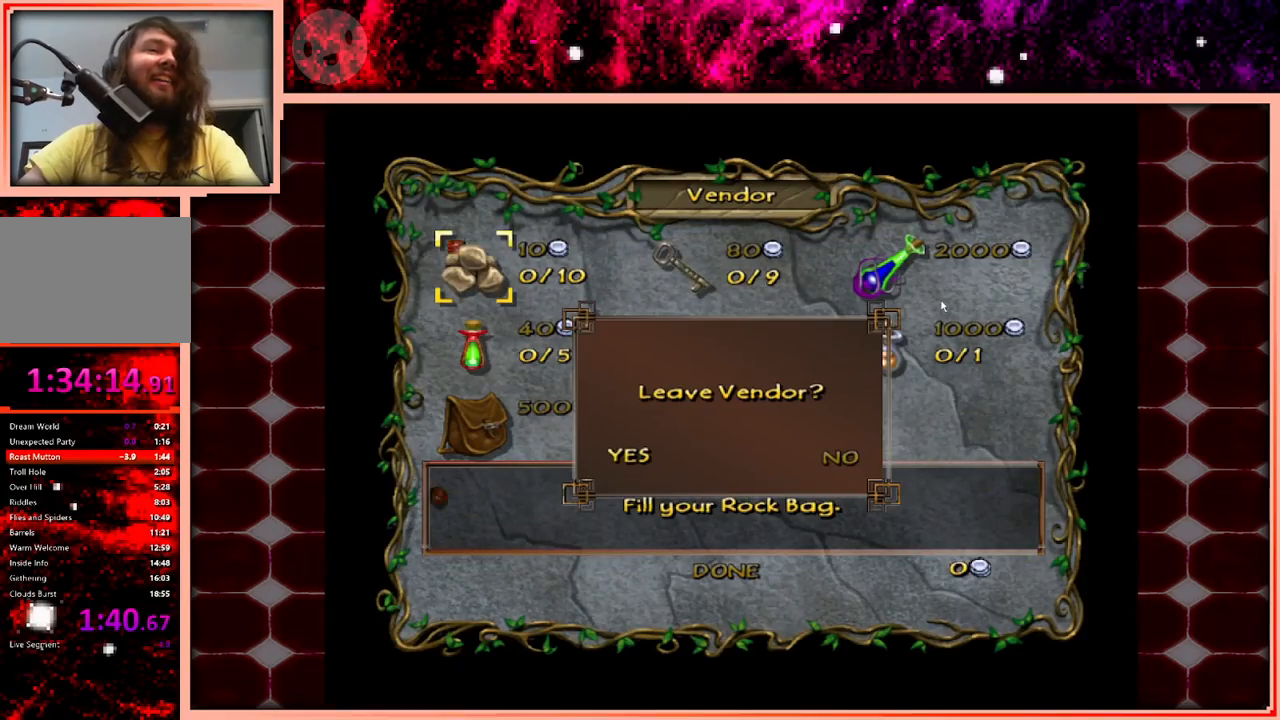
{"keys": [], "events": []}
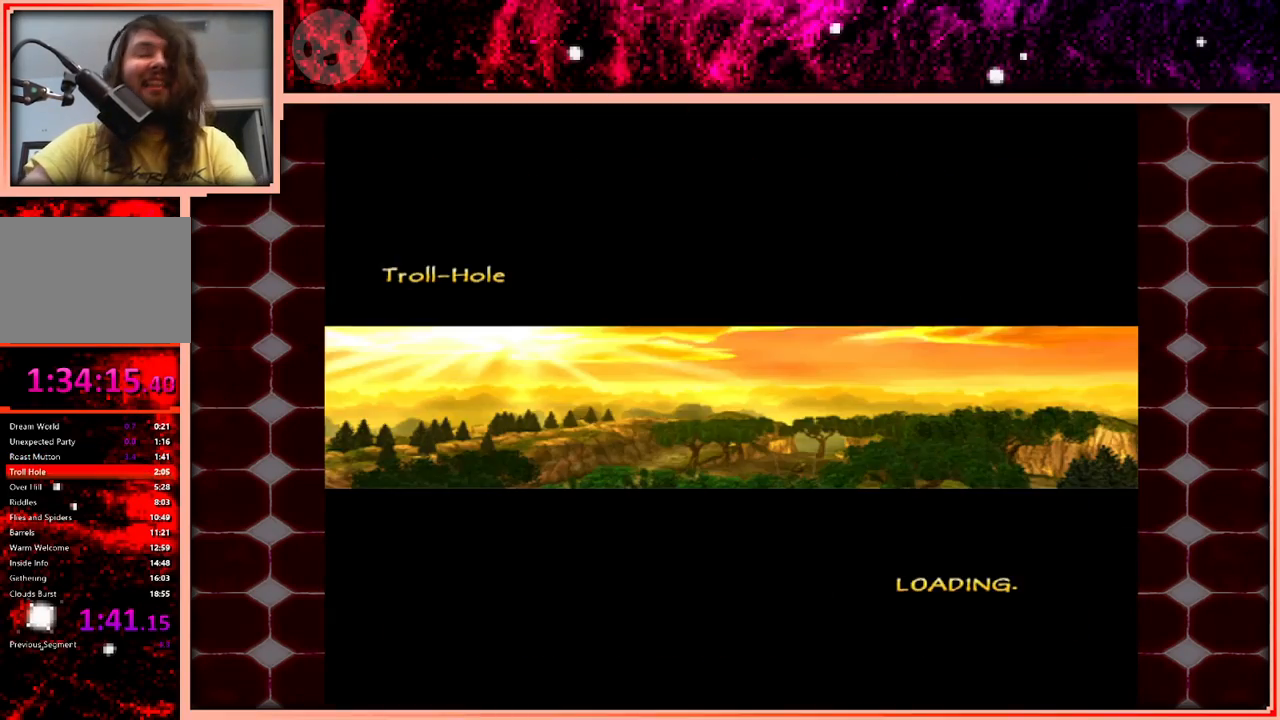
{"keys": [], "events": []}
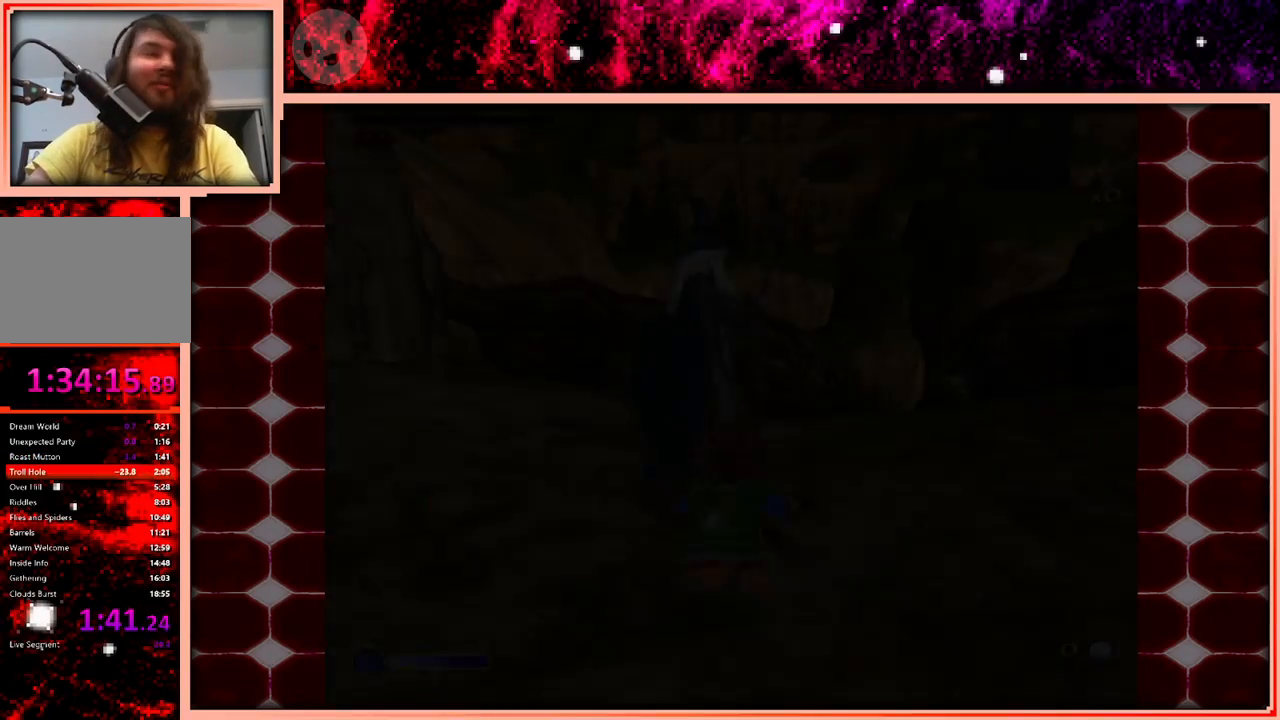
{"keys": [], "events": []}
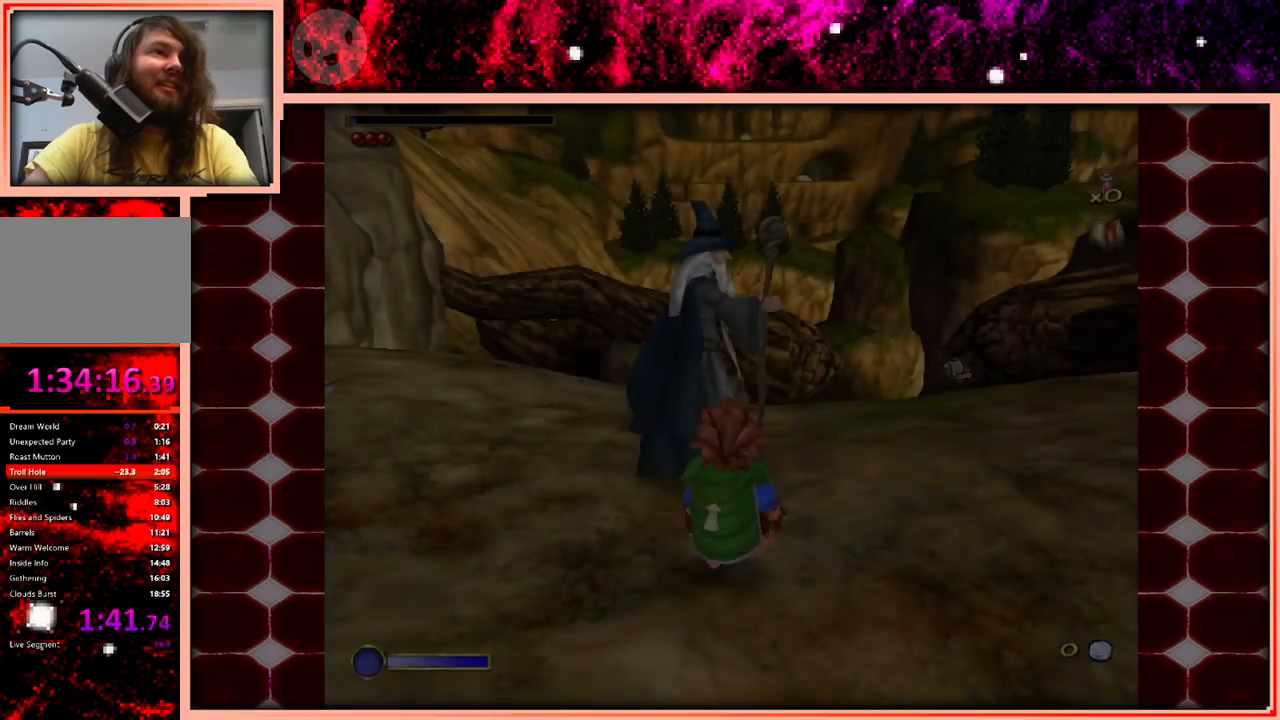
{"keys": [], "events": []}
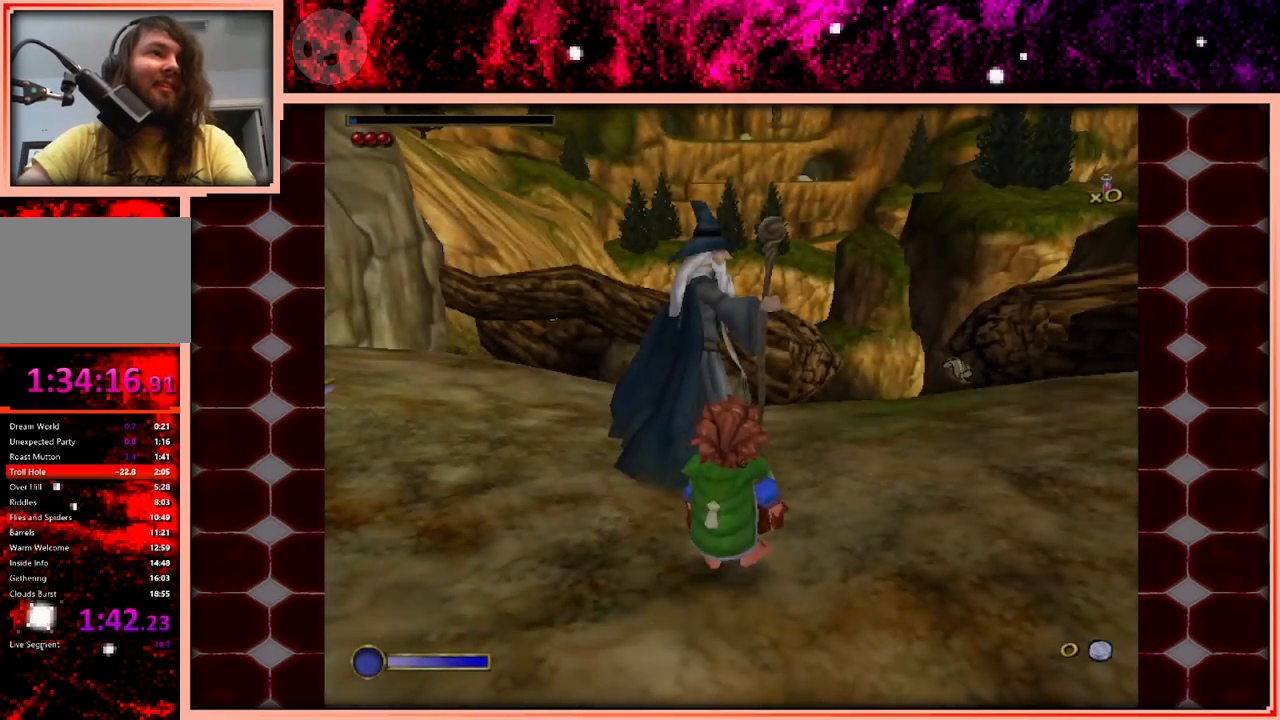
{"keys": [], "events": []}
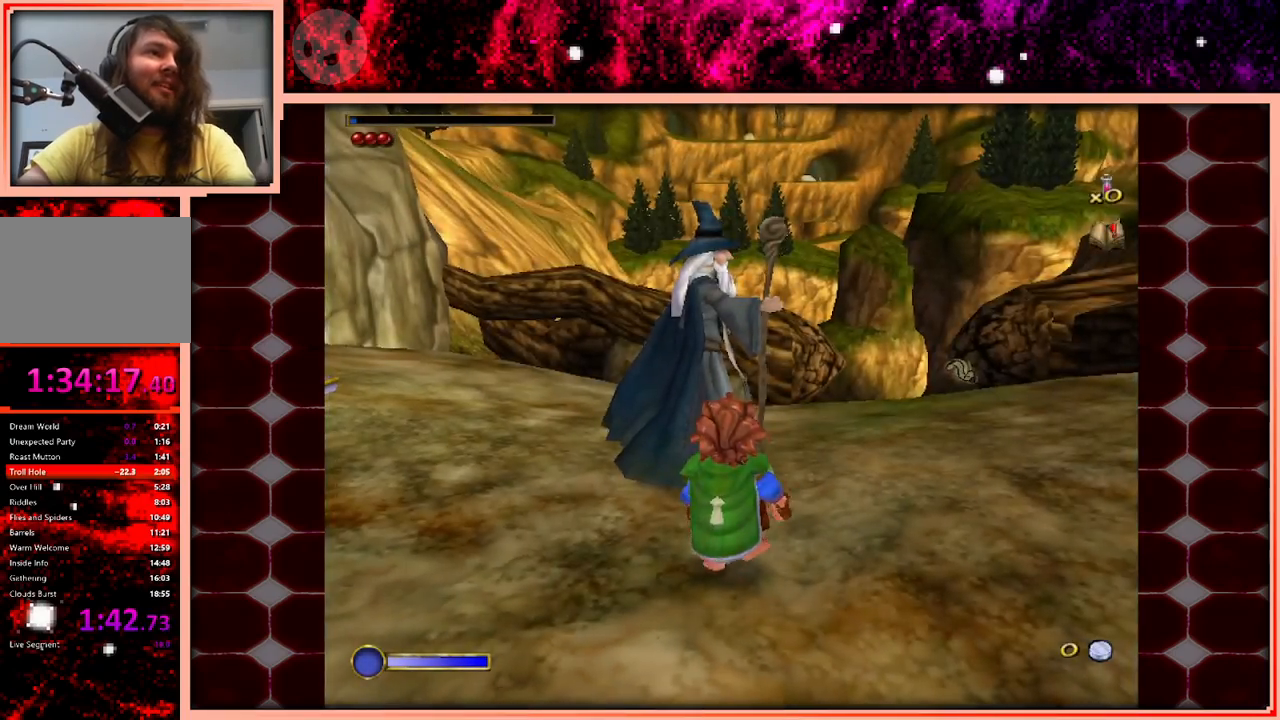
{"keys": ["w"], "events": [[466, "w", "down"]]}
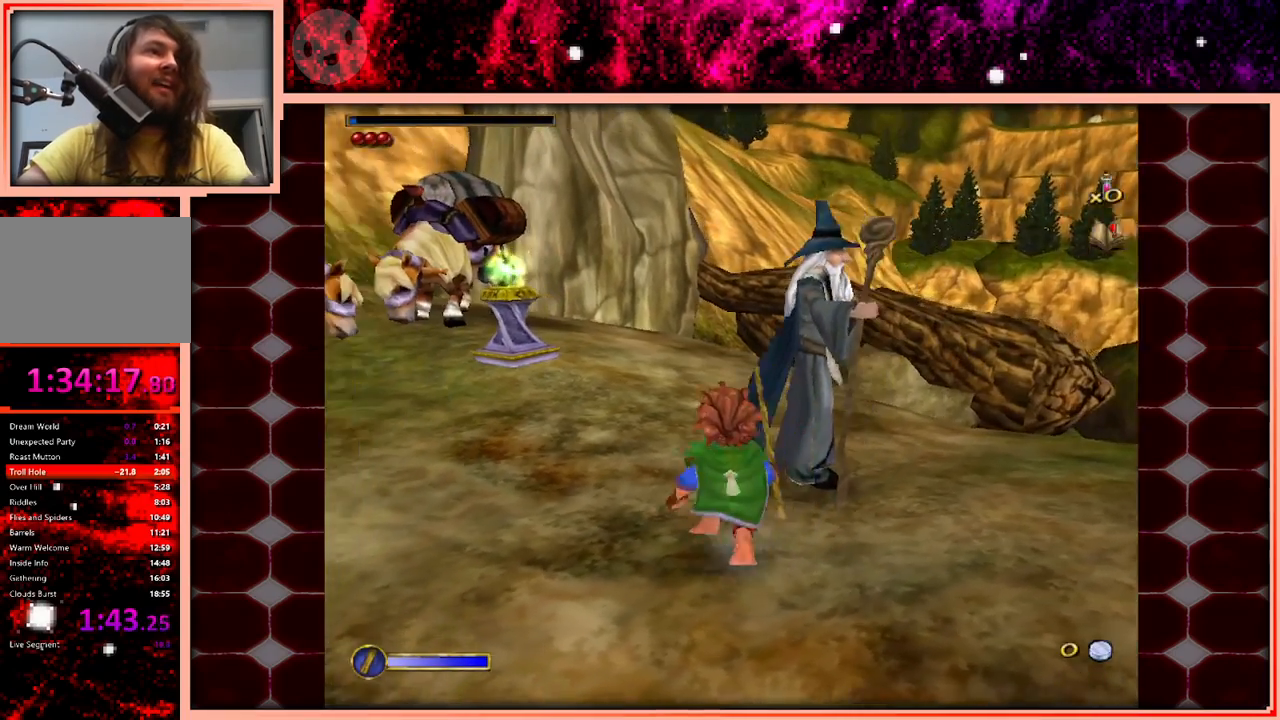
{"keys": ["d", "w"], "events": [[150, "space", "down"], [350, "space", "up"], [400, "d", "down"]]}
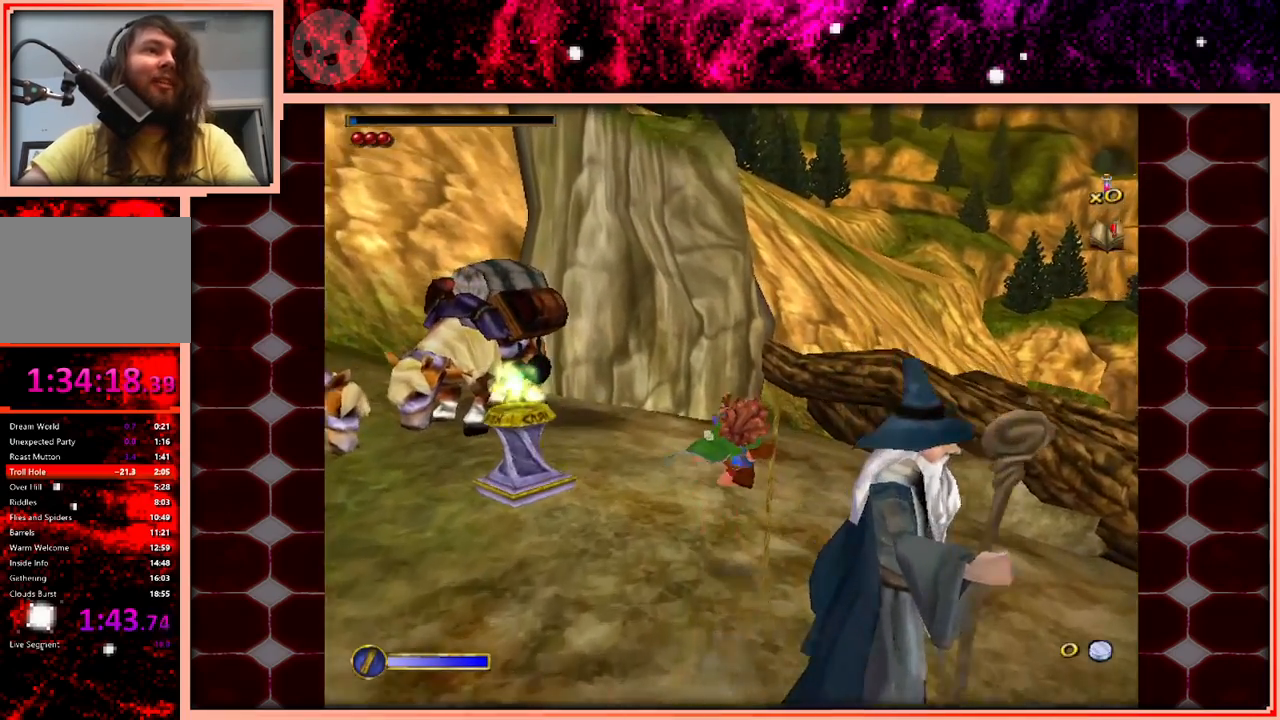
{"keys": ["w"], "events": [[216, "d", "up"]]}
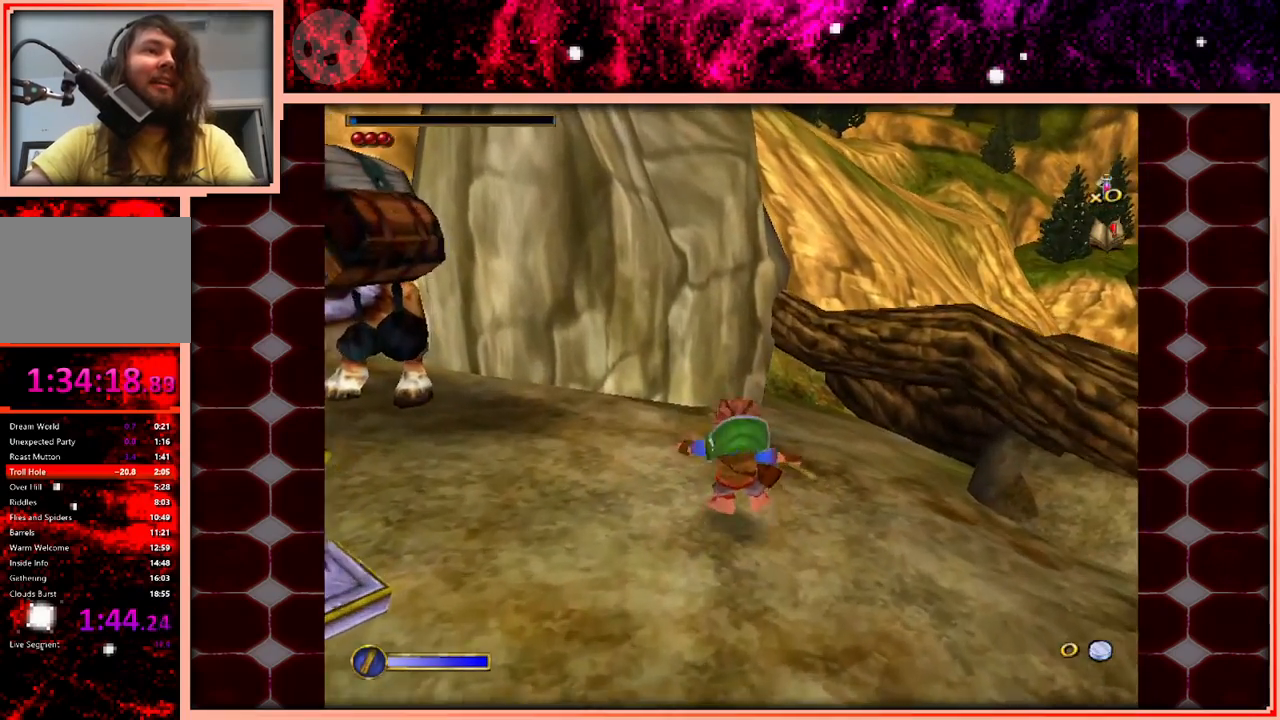
{"keys": ["w"], "events": []}
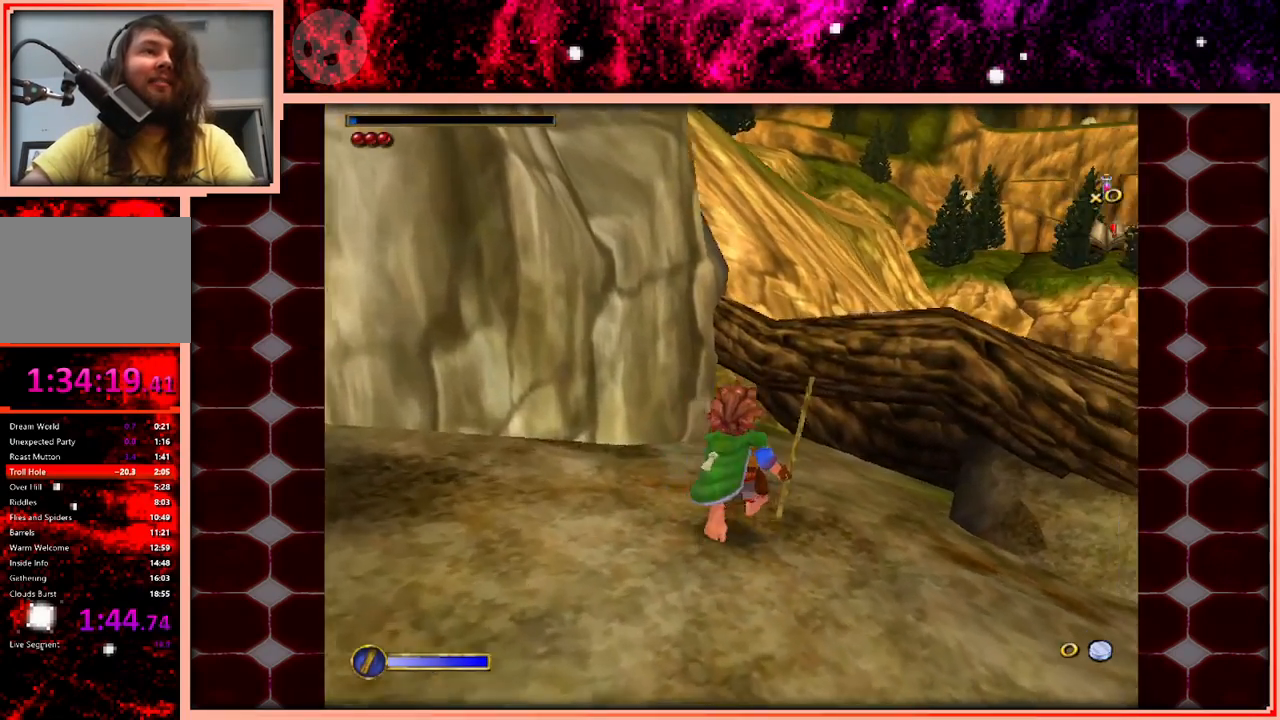
{"keys": ["w"], "events": [[250, "space", "down"], [400, "space", "up"]]}
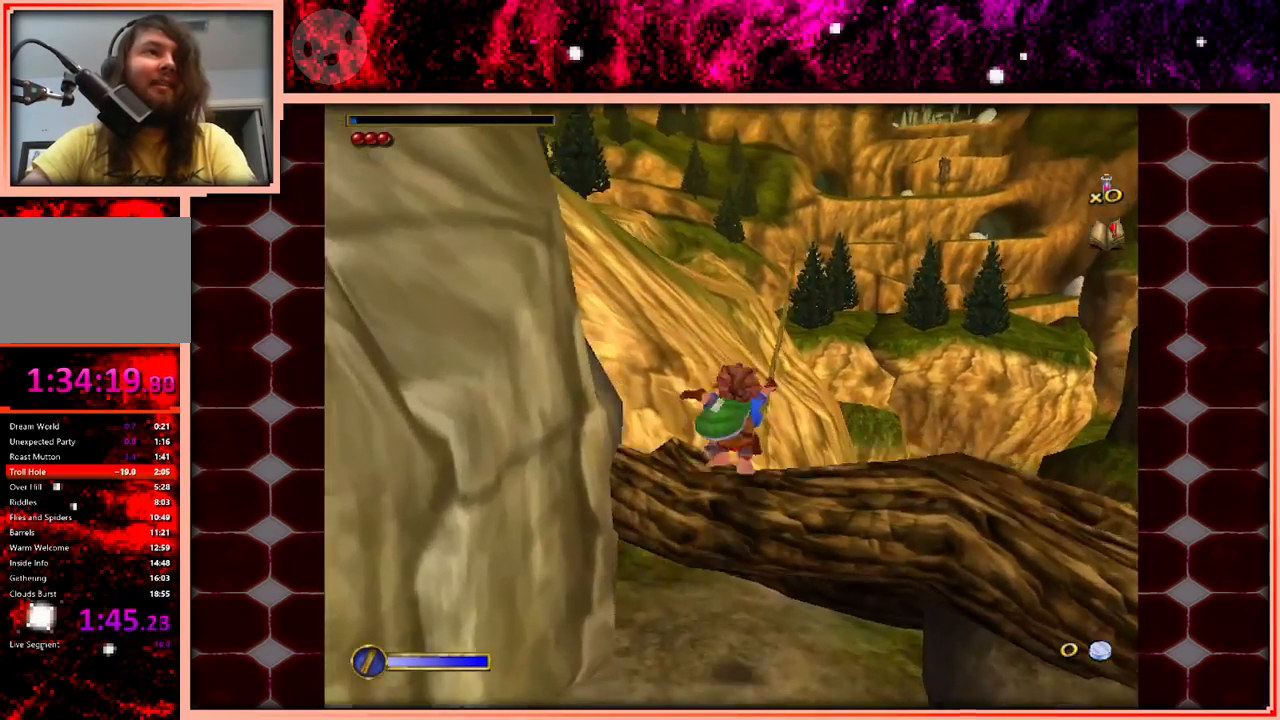
{"keys": ["w"], "events": [[33, "w", "up"], [400, "w", "down"]]}
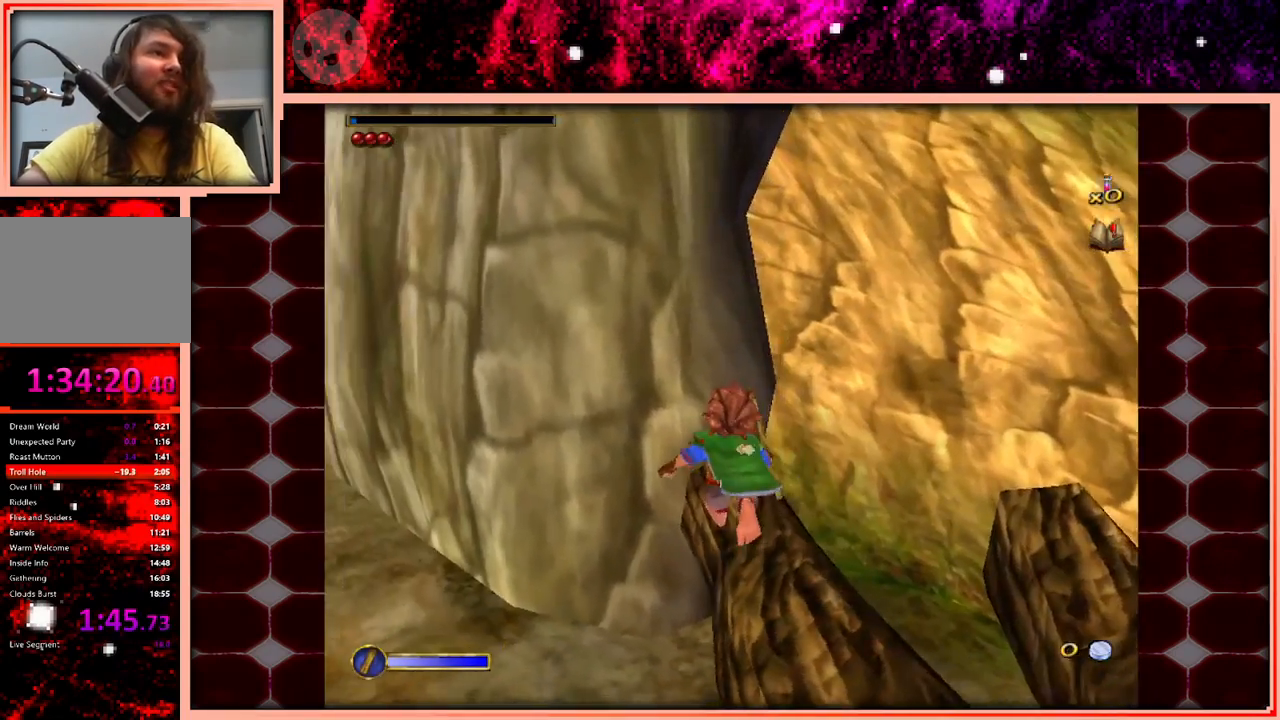
{"keys": [], "events": [[416, "w", "up"]]}
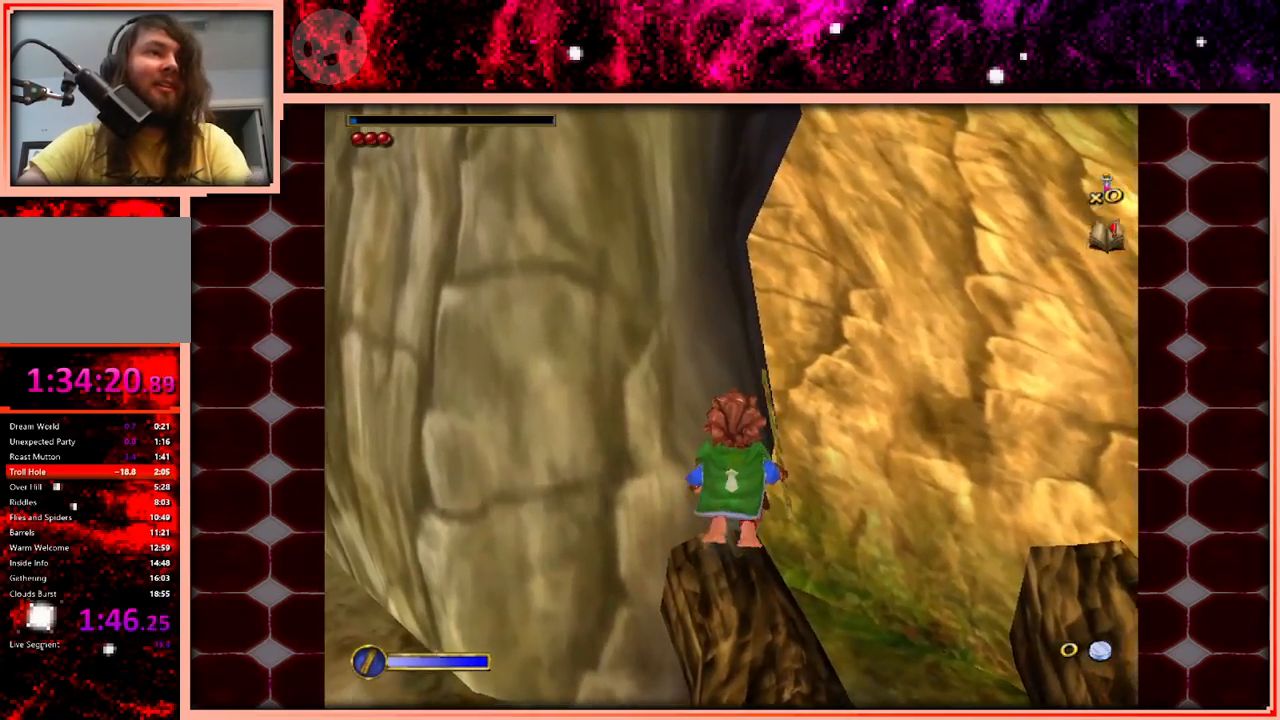
{"keys": [], "events": []}
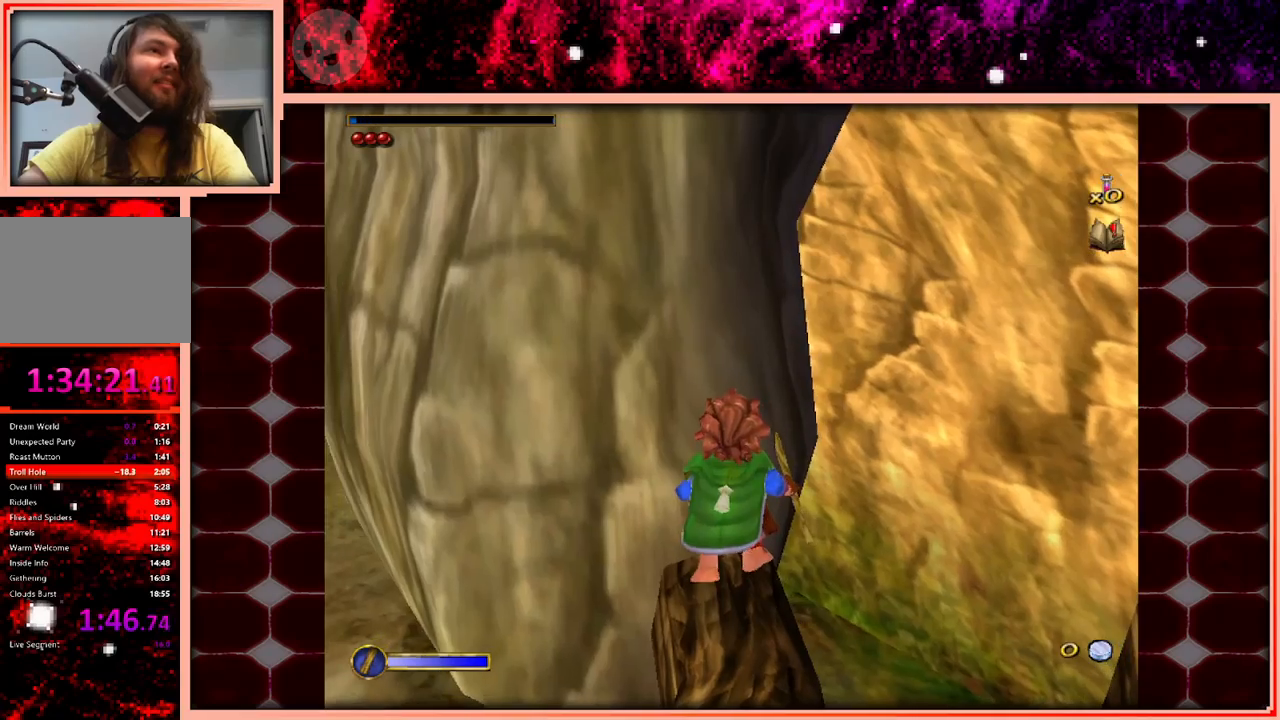
{"keys": [], "events": []}
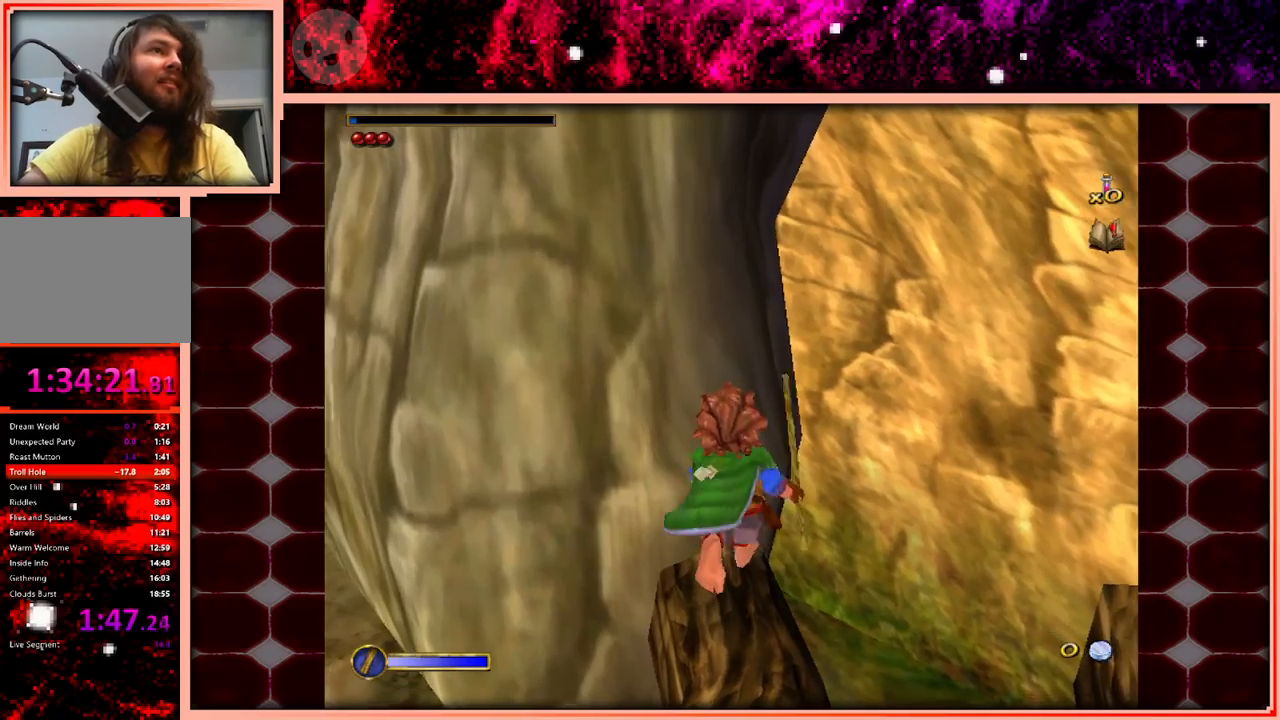
{"keys": [], "events": []}
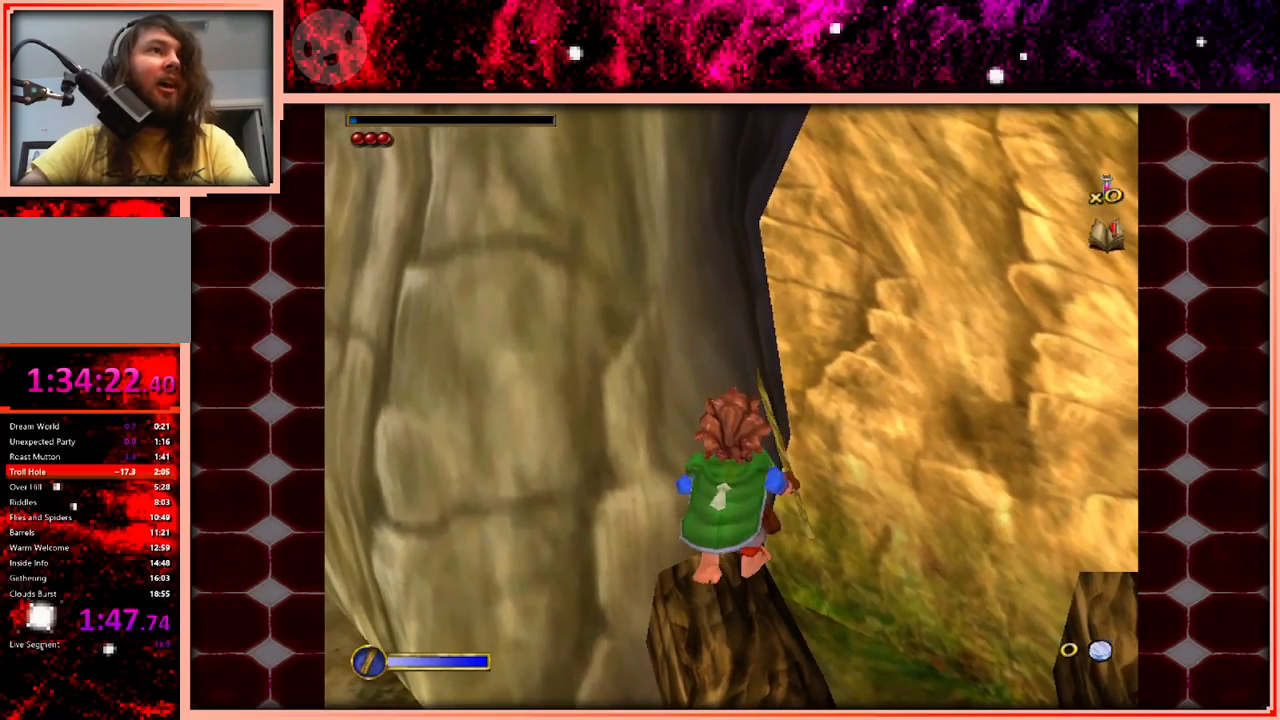
{"keys": [], "events": []}
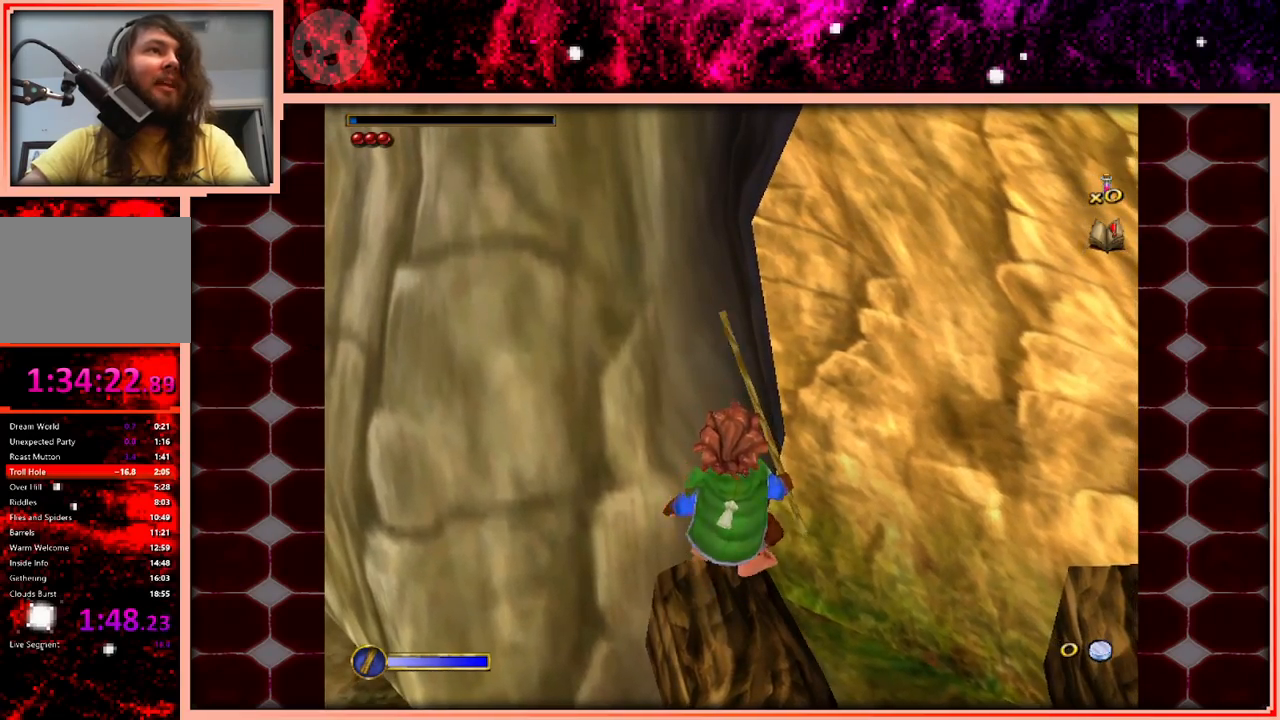
{"keys": ["a", "w"], "events": [[83, "a", "down"], [216, "space", "down"], [400, "space", "up"], [500, "w", "down"]]}
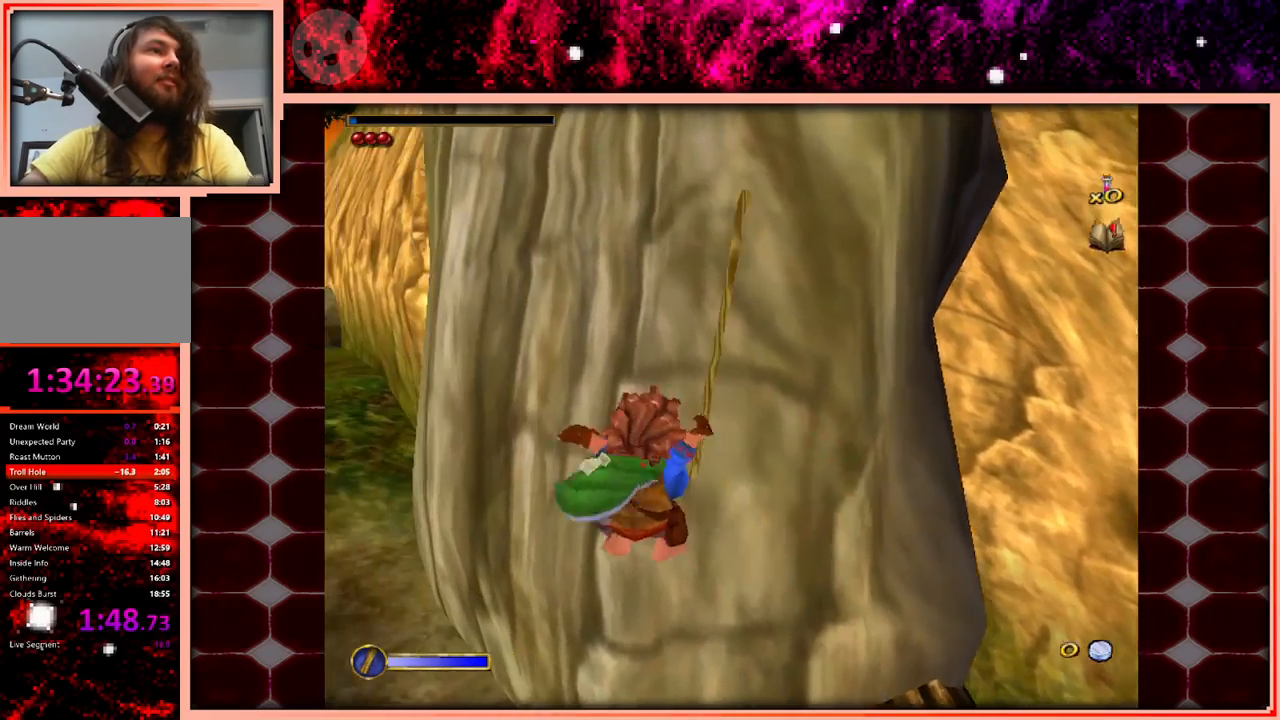
{"keys": ["a", "w"], "events": []}
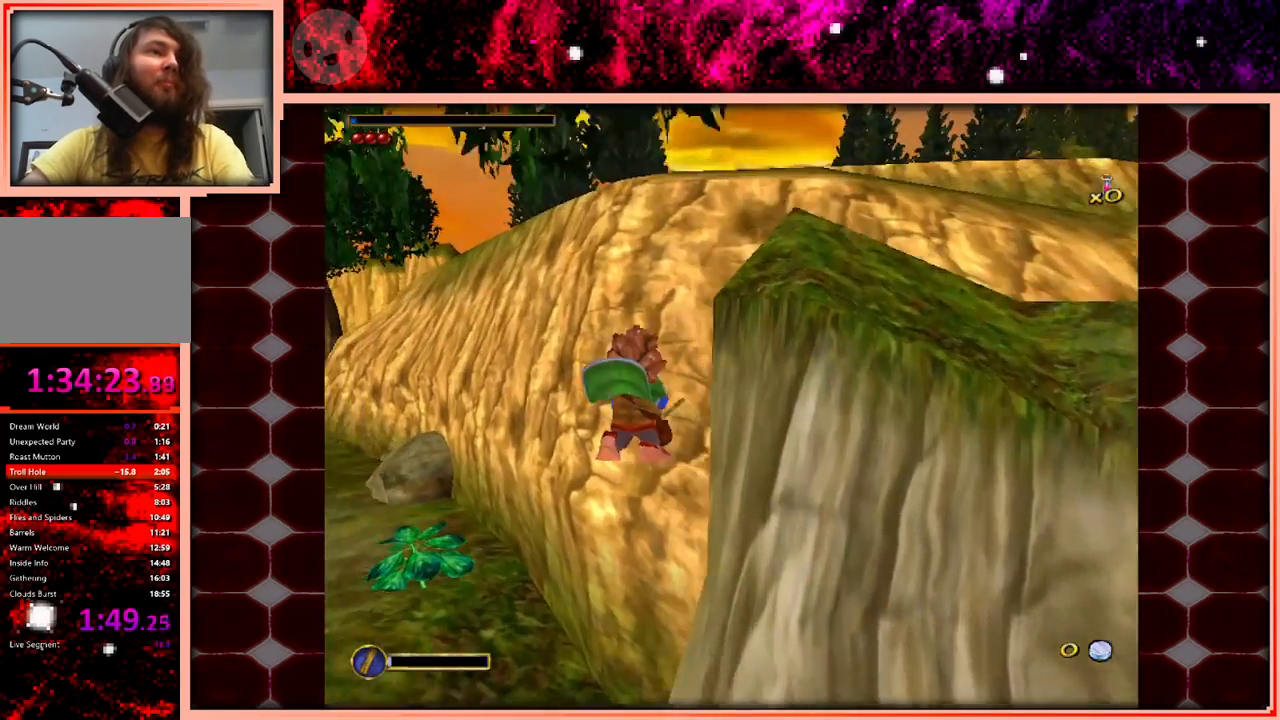
{"keys": ["a", "space", "w"], "events": [[250, "space", "down"], [350, "space", "up"], [483, "space", "down"]]}
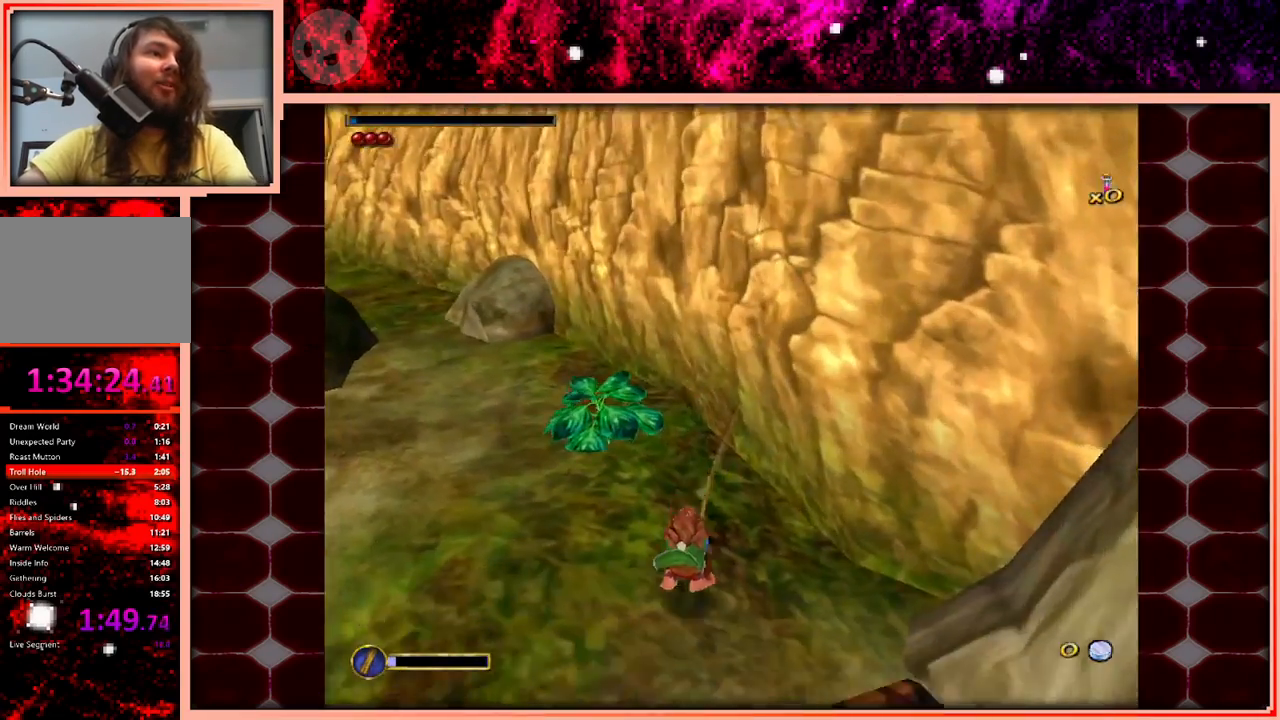
{"keys": ["a", "w"], "events": [[83, "space", "up"], [166, "space", "down"], [216, "space", "up"]]}
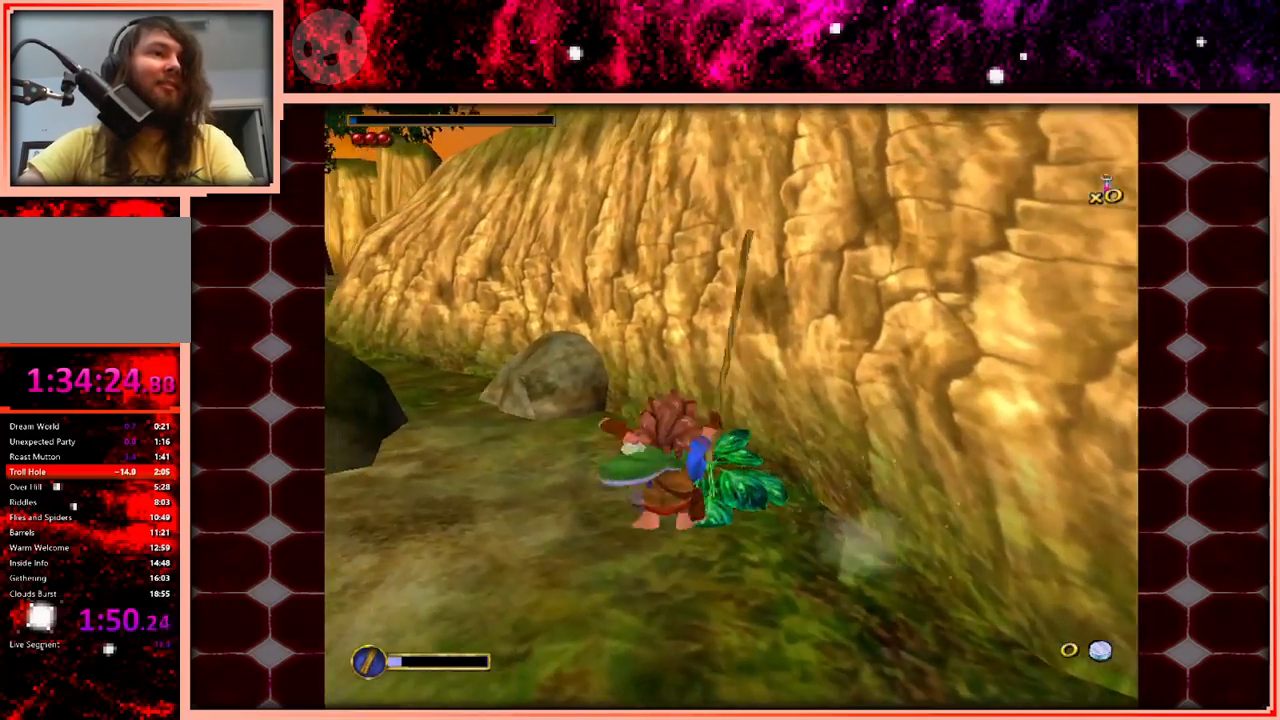
{"keys": ["w"], "events": [[133, "a", "up"]]}
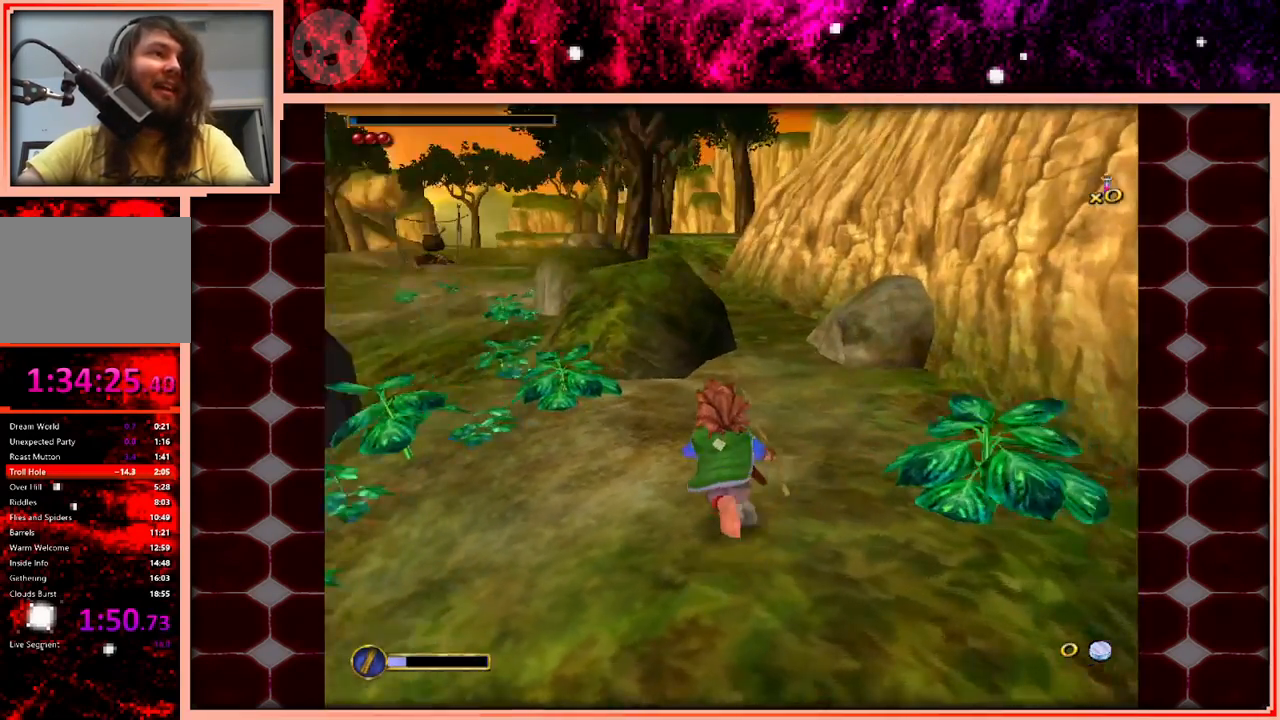
{"keys": ["w"], "events": []}
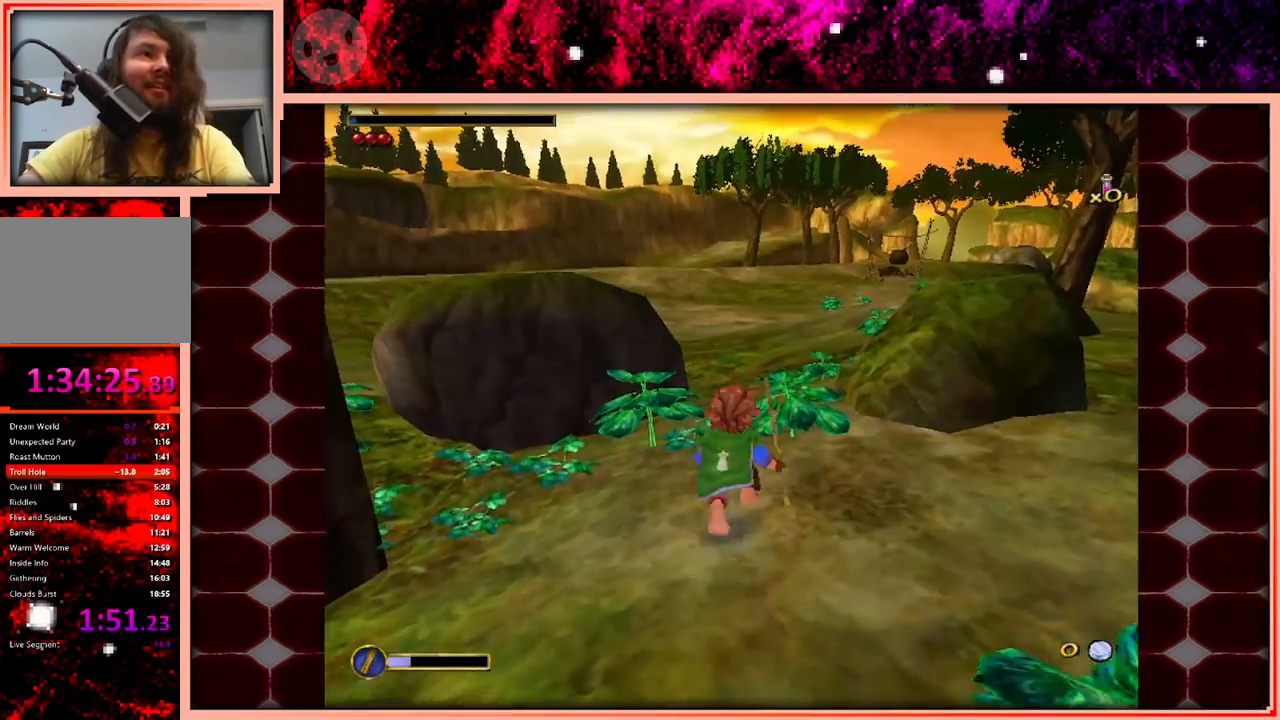
{"keys": ["w"], "events": [[166, "space", "down"], [400, "space", "up"]]}
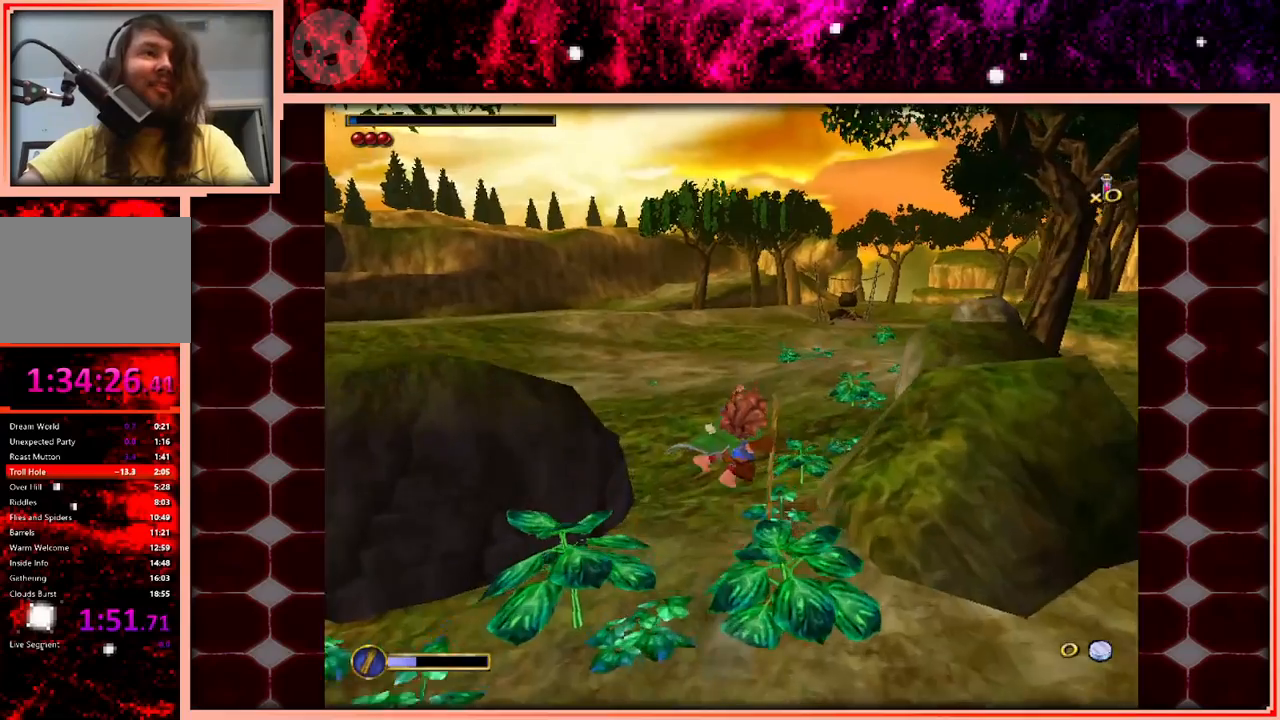
{"keys": ["w"], "events": []}
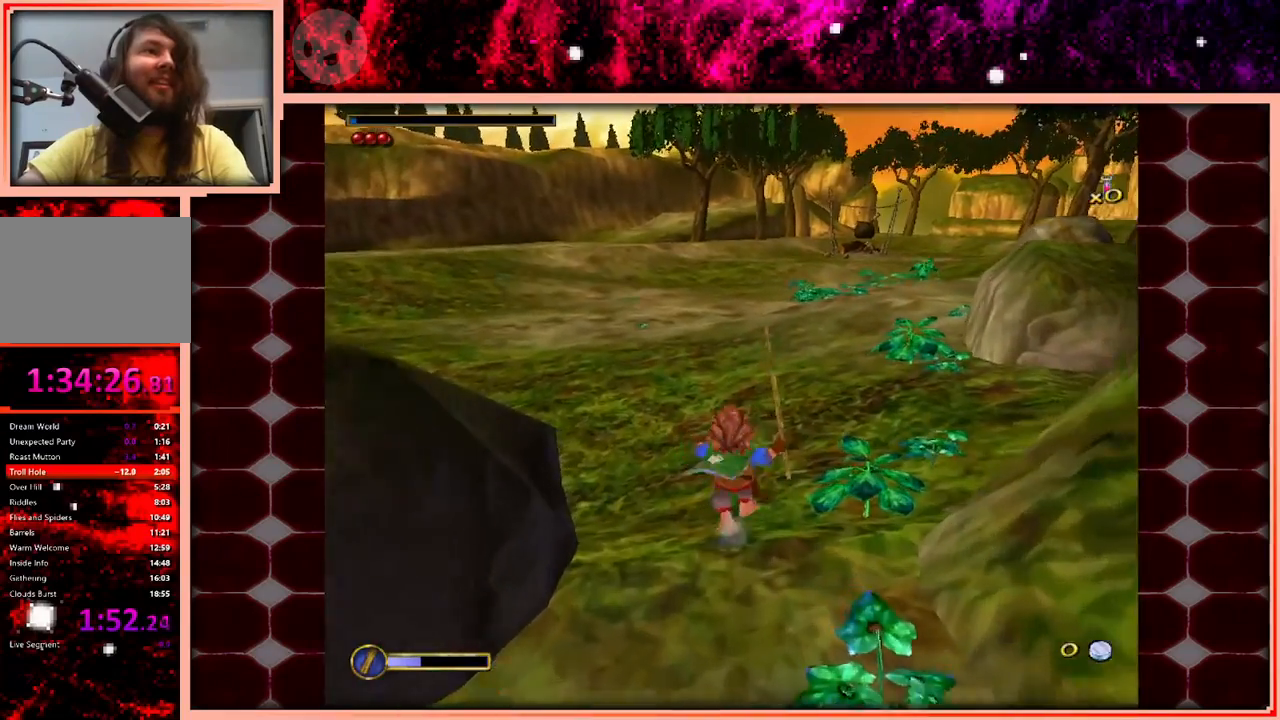
{"keys": ["w"], "events": [[66, "space", "down"], [300, "space", "up"]]}